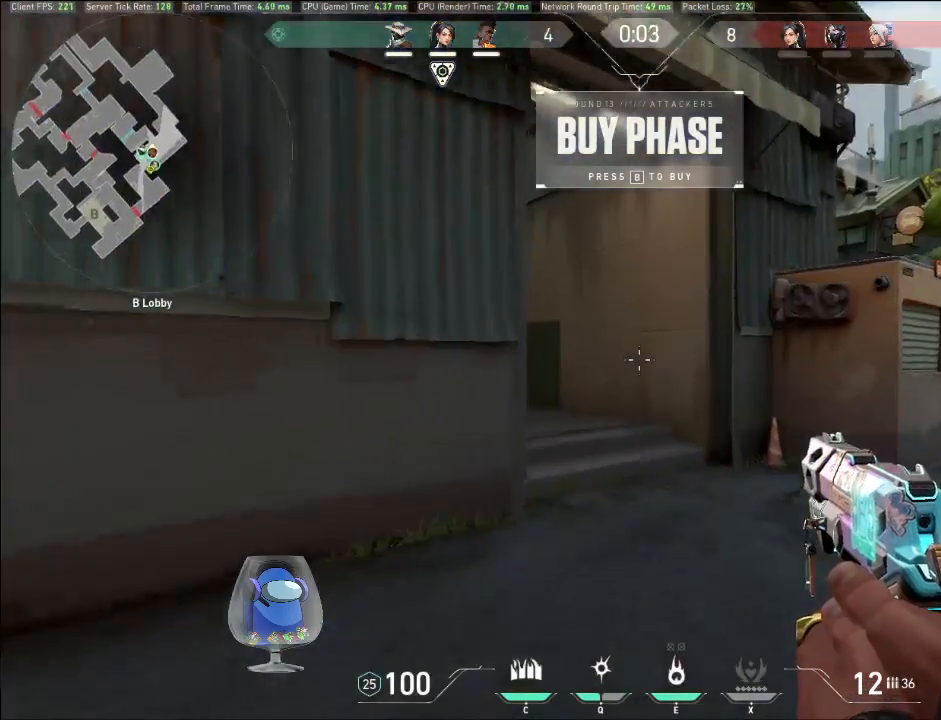
Gameplay with keyboard and mouse; each line is a JSON object with the keys and mouse buttons held at the frame after it. "events" lists presses ("down") and releases ("up") of "a", "c", "ctrl", "d", "e", "f", "q", "r", "s", "shift", "space", "tab", "v", "w", "x", "z", "mouse_left", "mouse_wheel", "mouse_right", "mouse_mb4" and "mouse_mb5" between this image and that frame as [ms after this image, input, new state], when the widget could be followed in between. "mouse_left", "mouse_wheel", "mouse_right", "mouse_mb4", "mouse_mb5" = the "left", "wheel", "right", "mb4", "mb5" buttons of the "mouse" list. No other keys are recorded. "wheel" means that the mouse wheel is clicked or scrolled. Mouse movement is not recorded.
{"keys": ["shift", "w"], "mouse": [], "events": []}
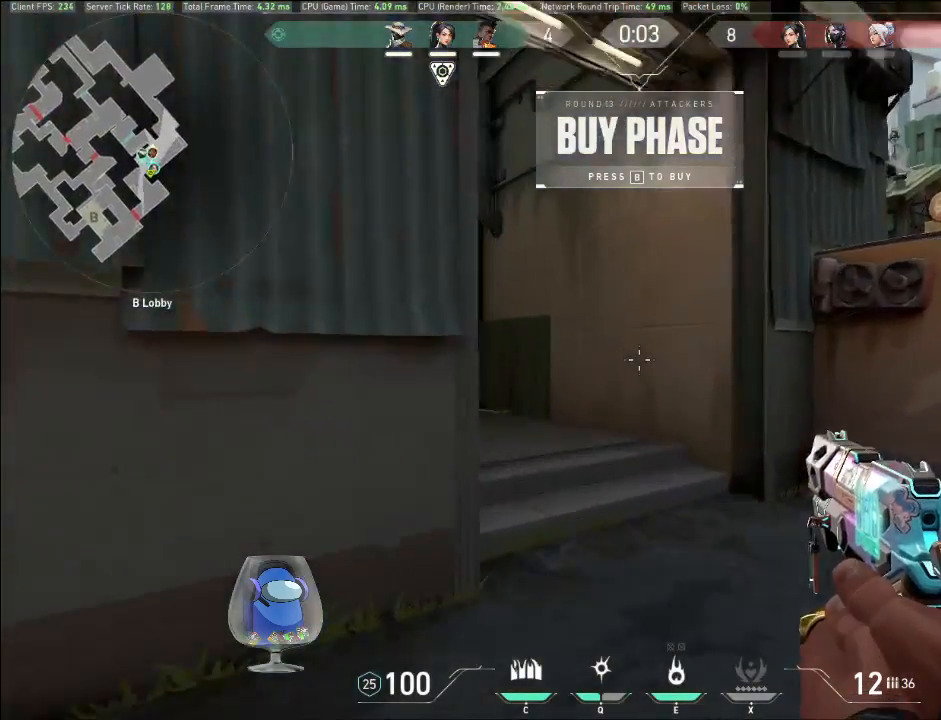
{"keys": ["shift", "w"], "mouse": [], "events": []}
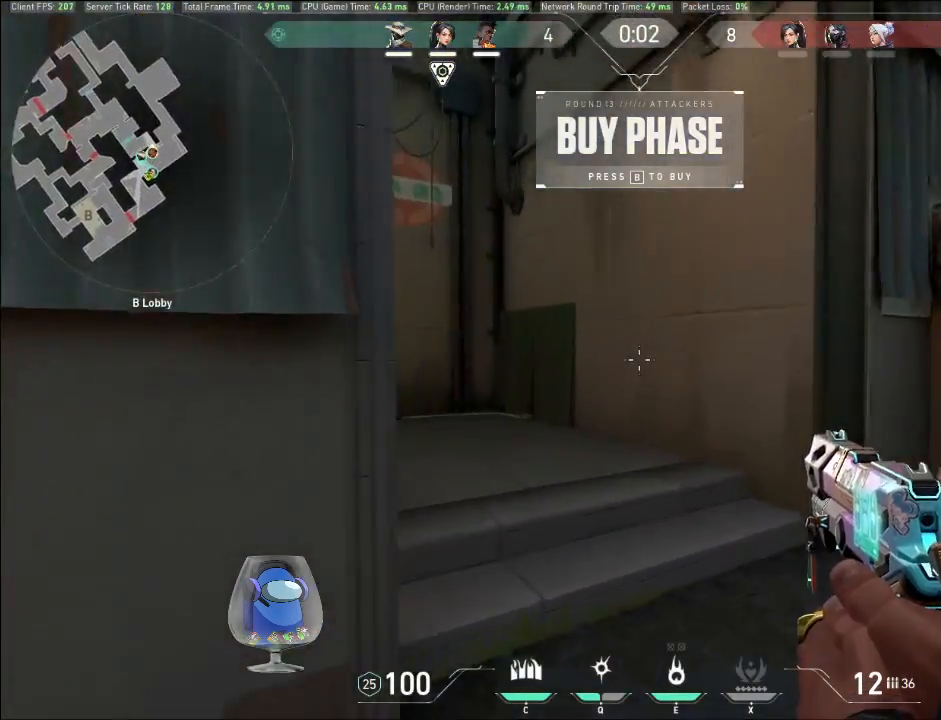
{"keys": ["shift", "w"], "mouse": [], "events": []}
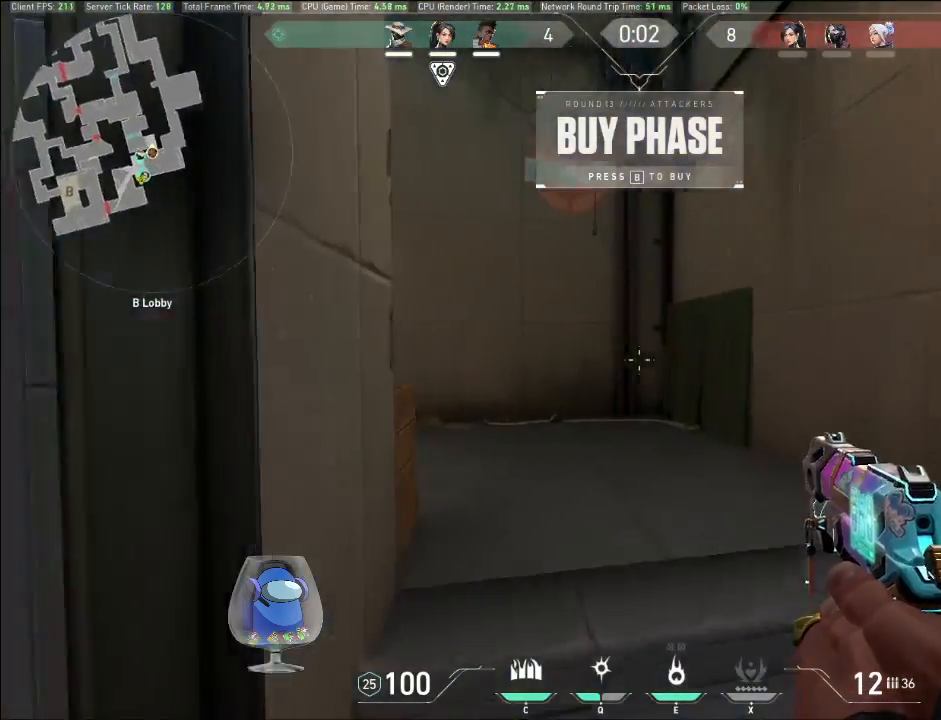
{"keys": ["shift", "w"], "mouse": [], "events": []}
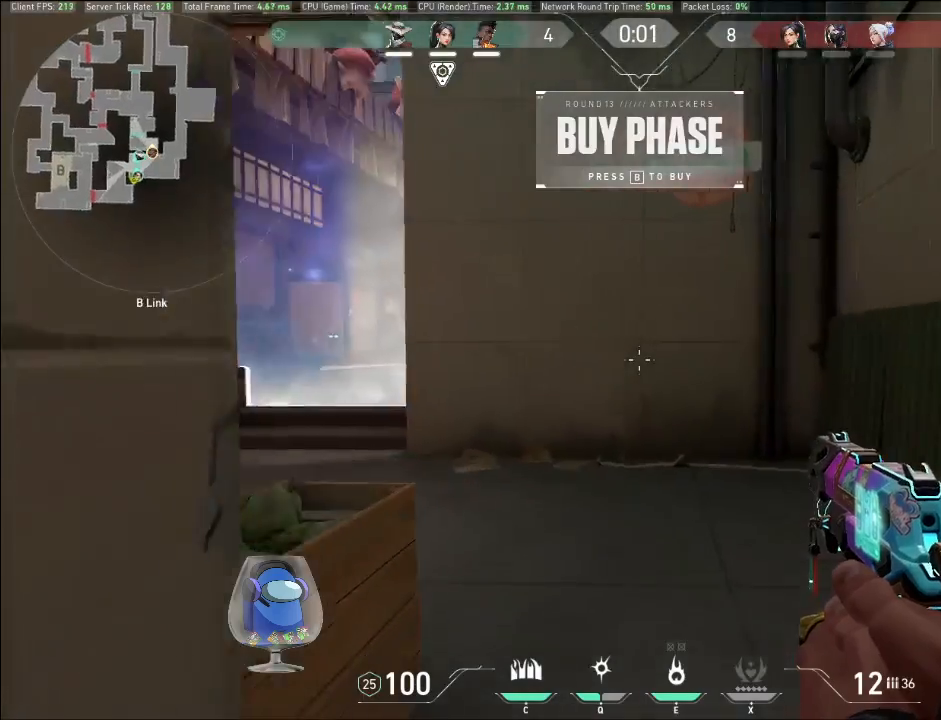
{"keys": ["shift", "w"], "mouse": [], "events": []}
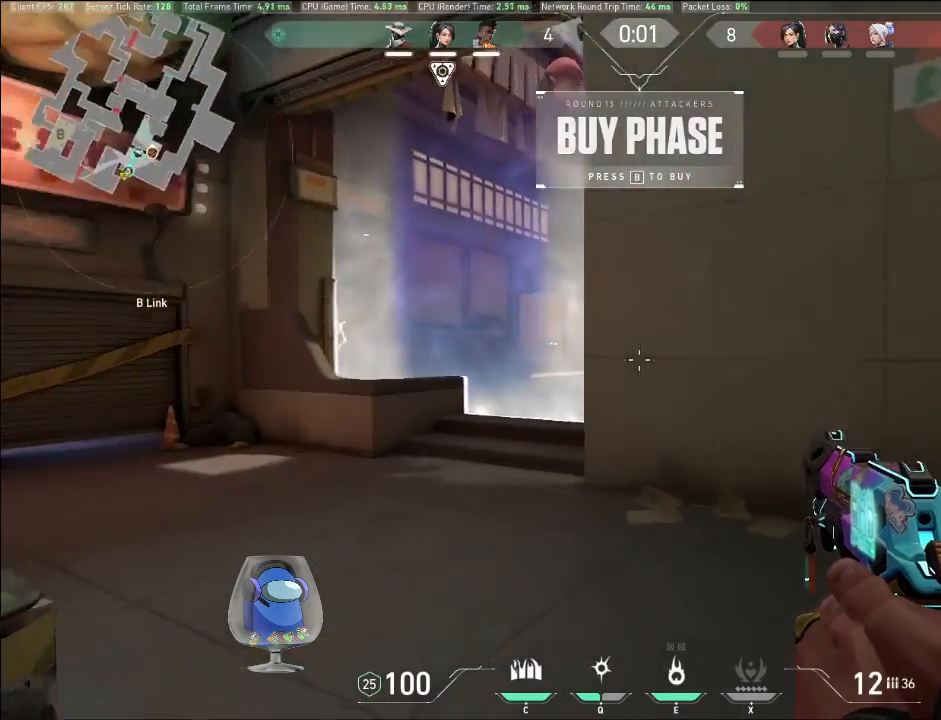
{"keys": ["shift", "w"], "mouse": [], "events": []}
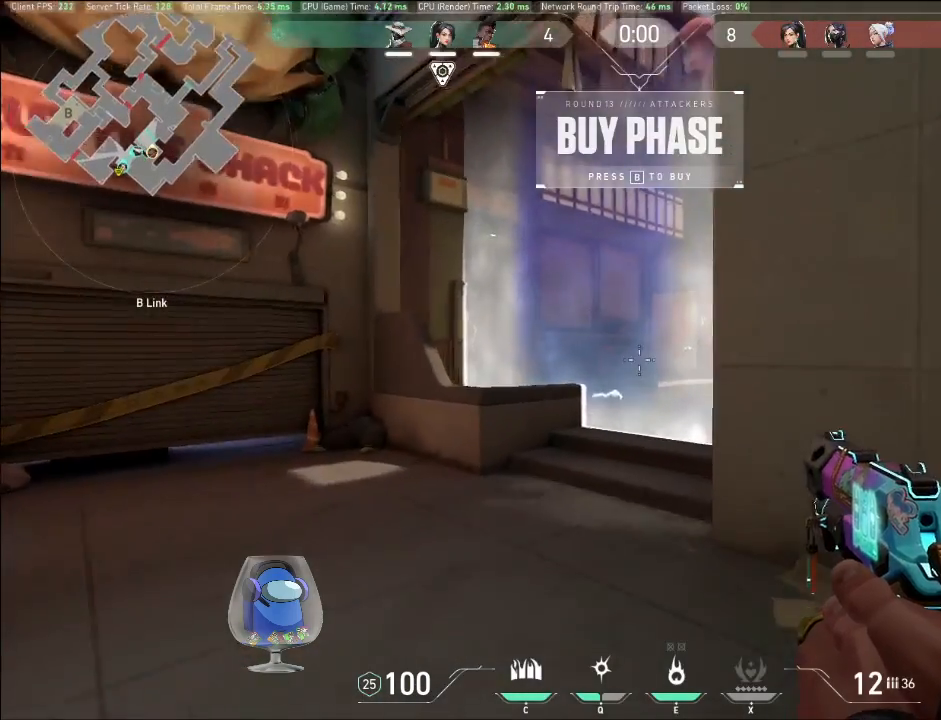
{"keys": ["shift", "w"], "mouse": [], "events": [[233, "a", "down"], [467, "a", "up"]]}
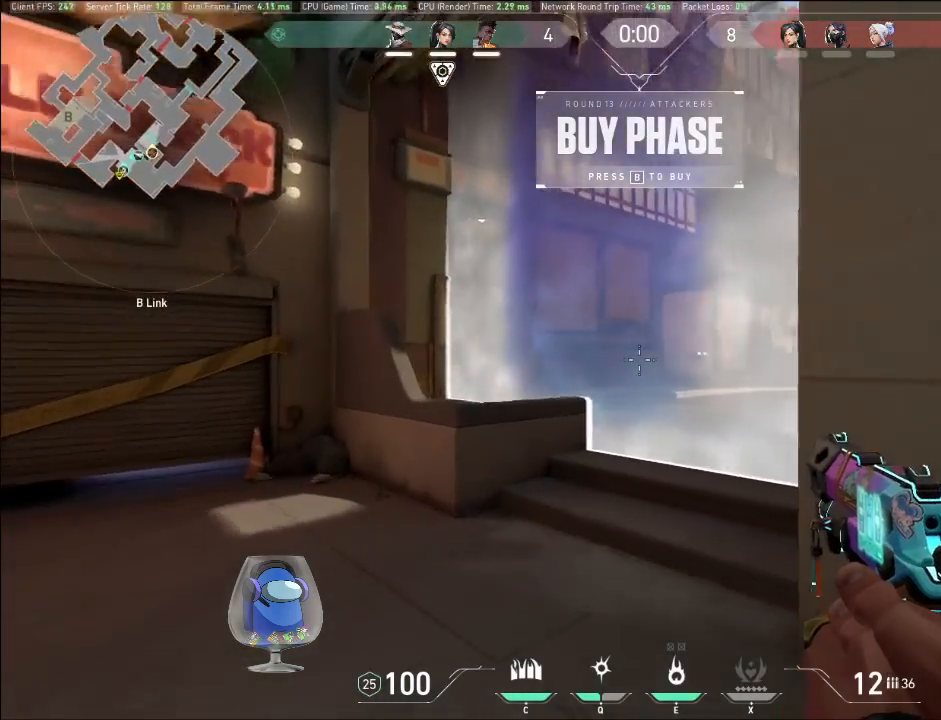
{"keys": ["shift", "w"], "mouse": [], "events": []}
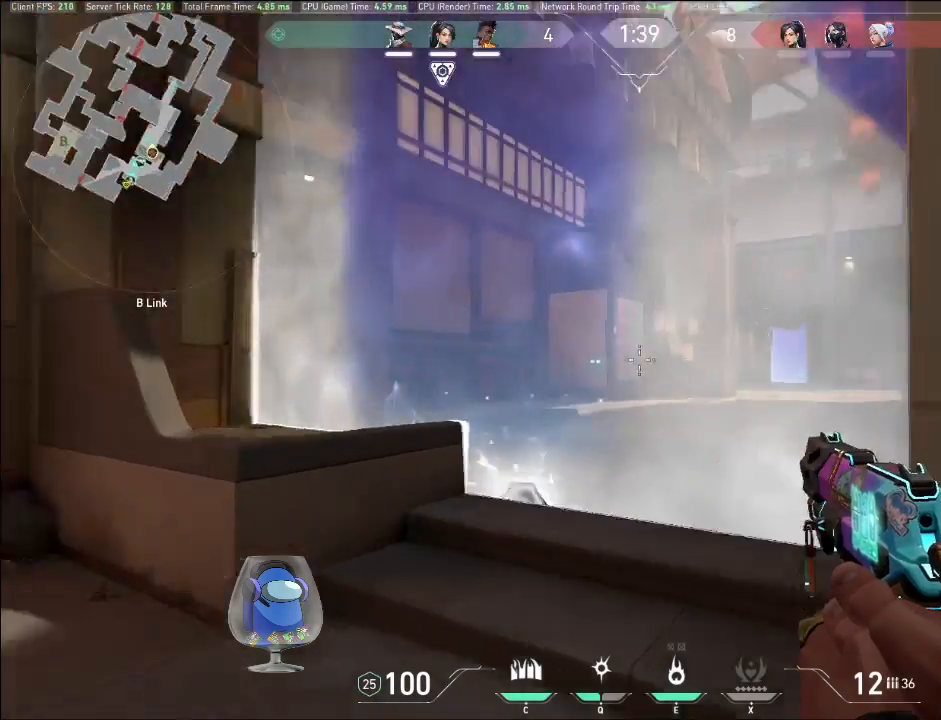
{"keys": ["shift", "w"], "mouse": [], "events": []}
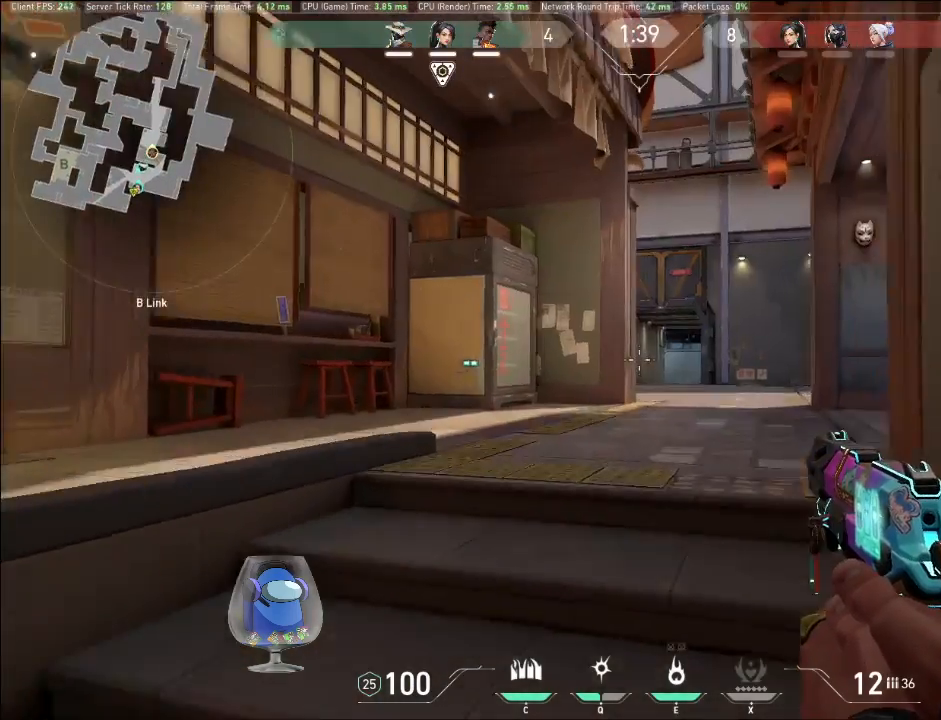
{"keys": ["shift", "w"], "mouse": [], "events": []}
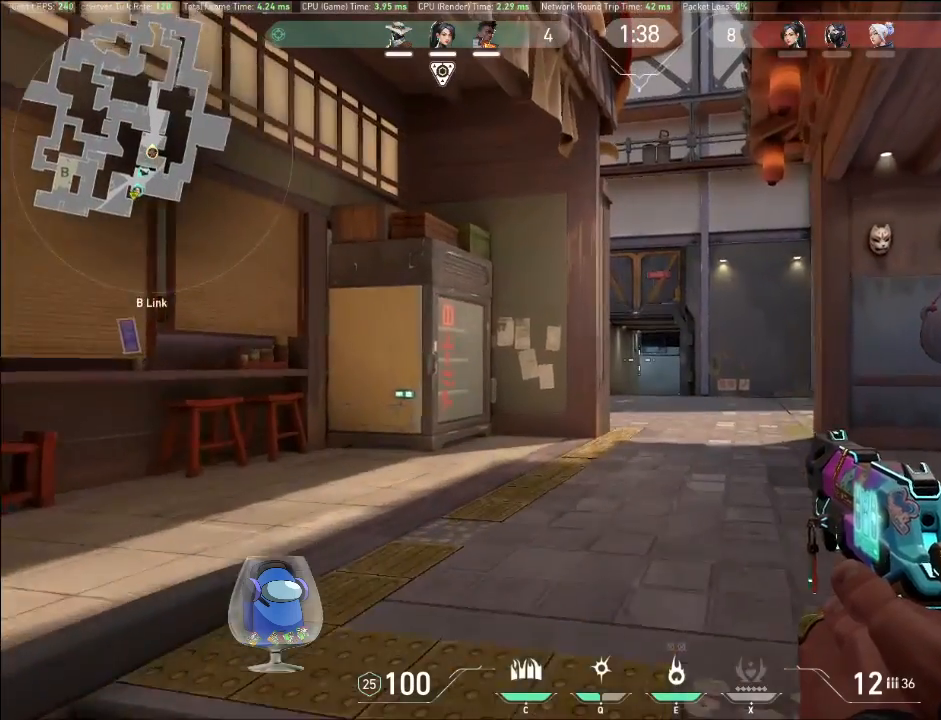
{"keys": ["shift", "w"], "mouse": [], "events": []}
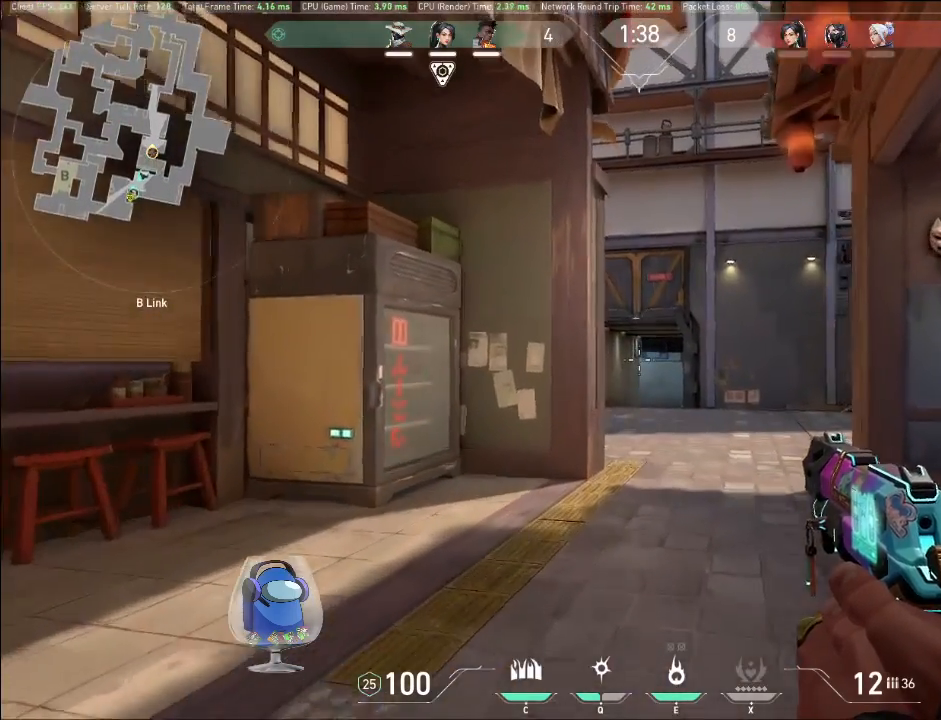
{"keys": ["d", "shift", "w"], "mouse": [], "events": [[233, "d", "down"]]}
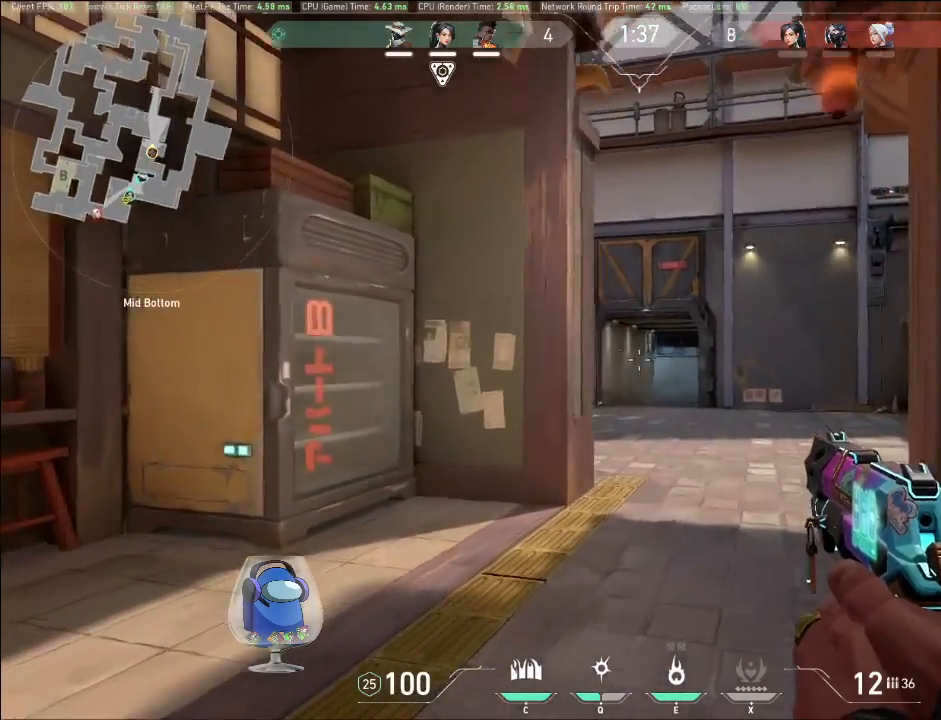
{"keys": ["d", "shift", "w"], "mouse": [], "events": []}
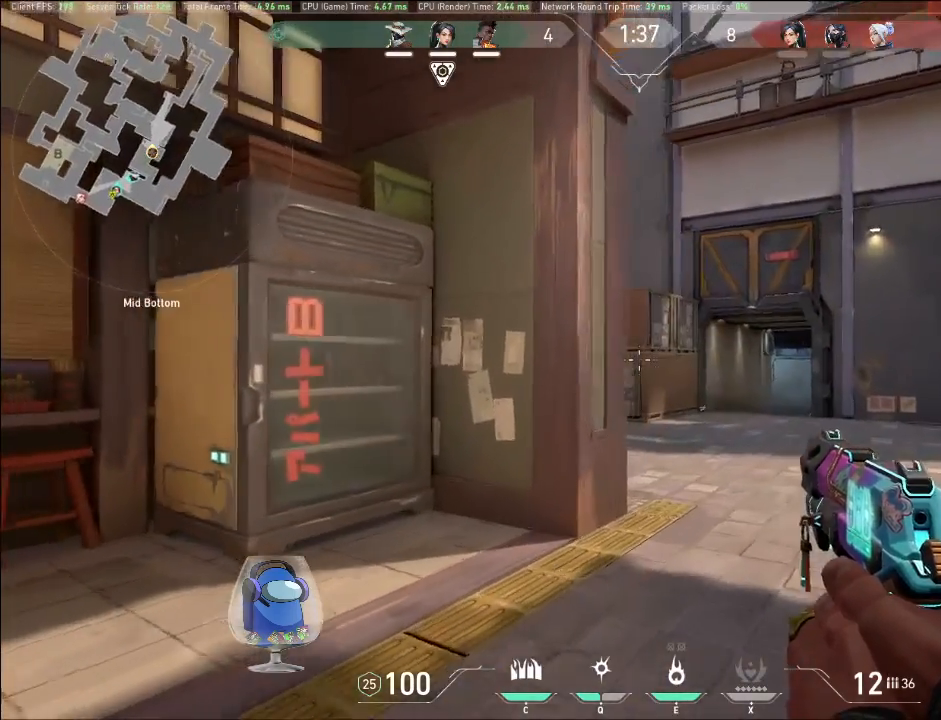
{"keys": ["d", "shift", "w"], "mouse": [], "events": [[100, "d", "up"], [500, "d", "down"]]}
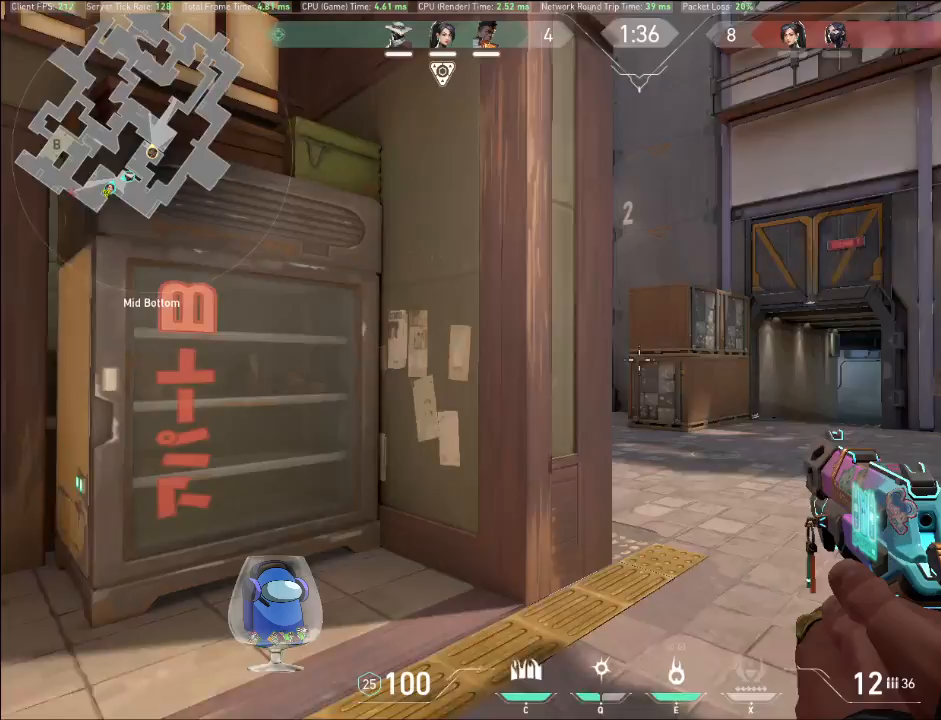
{"keys": ["d", "shift", "w"], "mouse": [], "events": []}
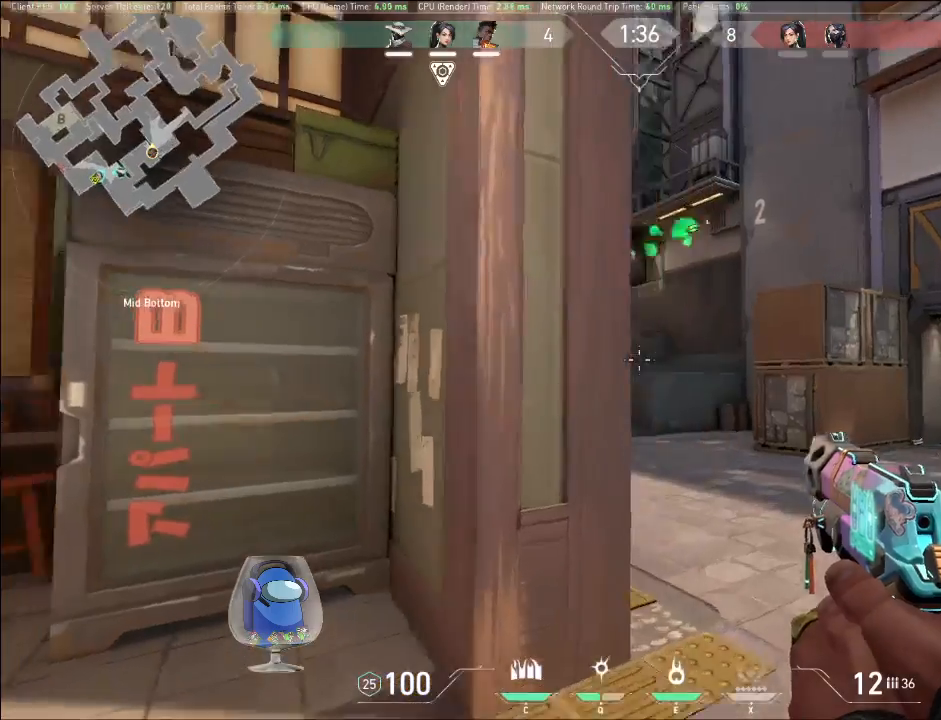
{"keys": ["d", "shift", "w"], "mouse": [], "events": []}
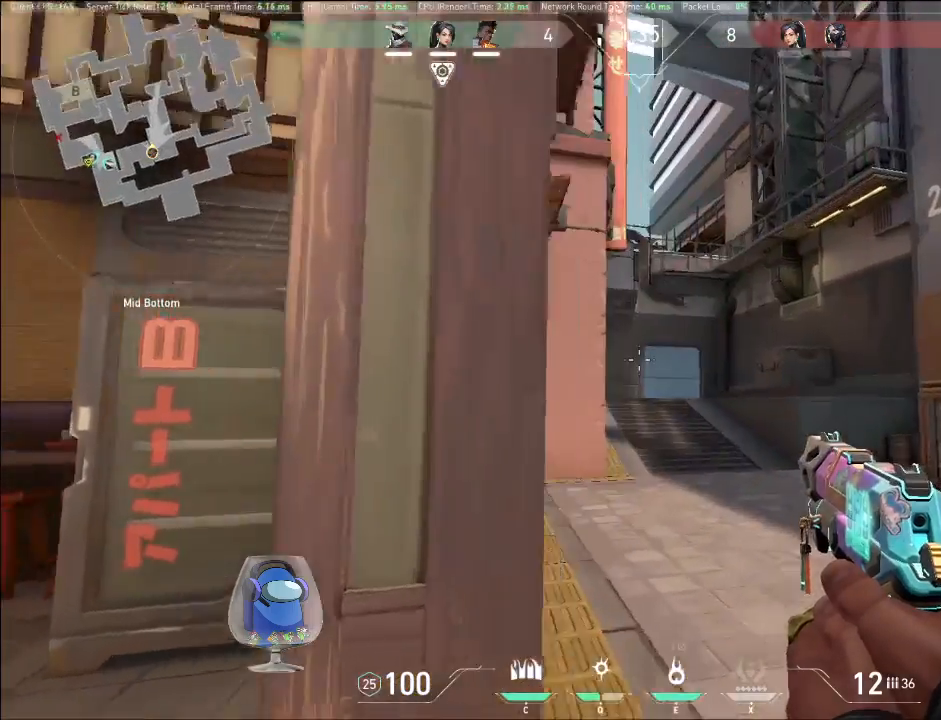
{"keys": ["shift", "w"], "mouse": [], "events": [[67, "d", "up"]]}
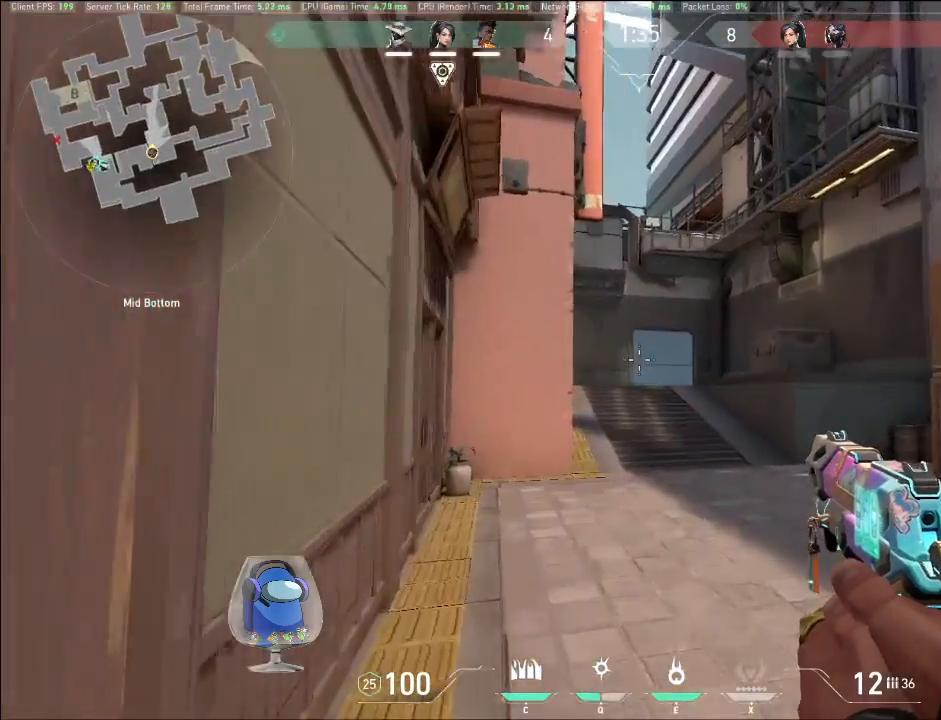
{"keys": ["a", "shift", "w"], "mouse": [], "events": [[133, "a", "down"]]}
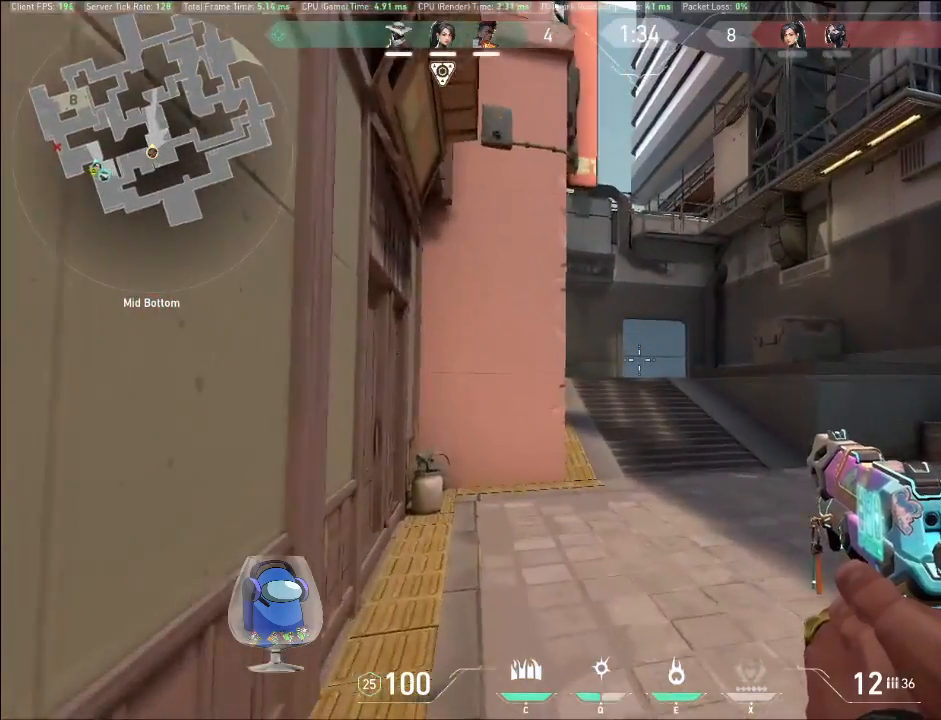
{"keys": ["a", "shift", "w"], "mouse": [], "events": []}
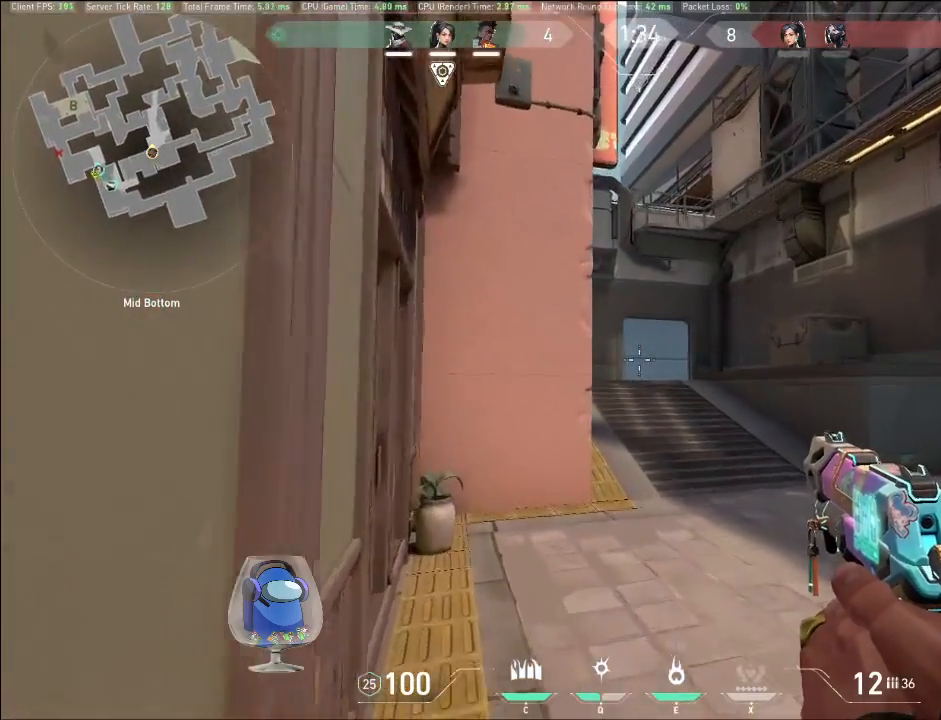
{"keys": ["a", "shift", "w"], "mouse": [], "events": []}
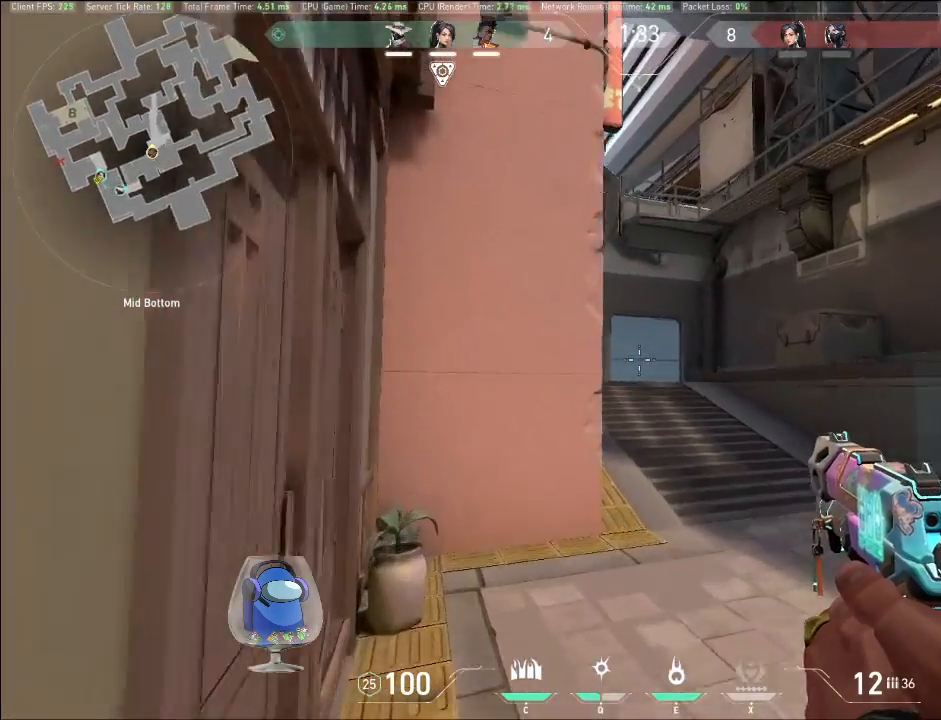
{"keys": ["a", "d", "shift", "w"], "mouse": [], "events": [[400, "d", "down"]]}
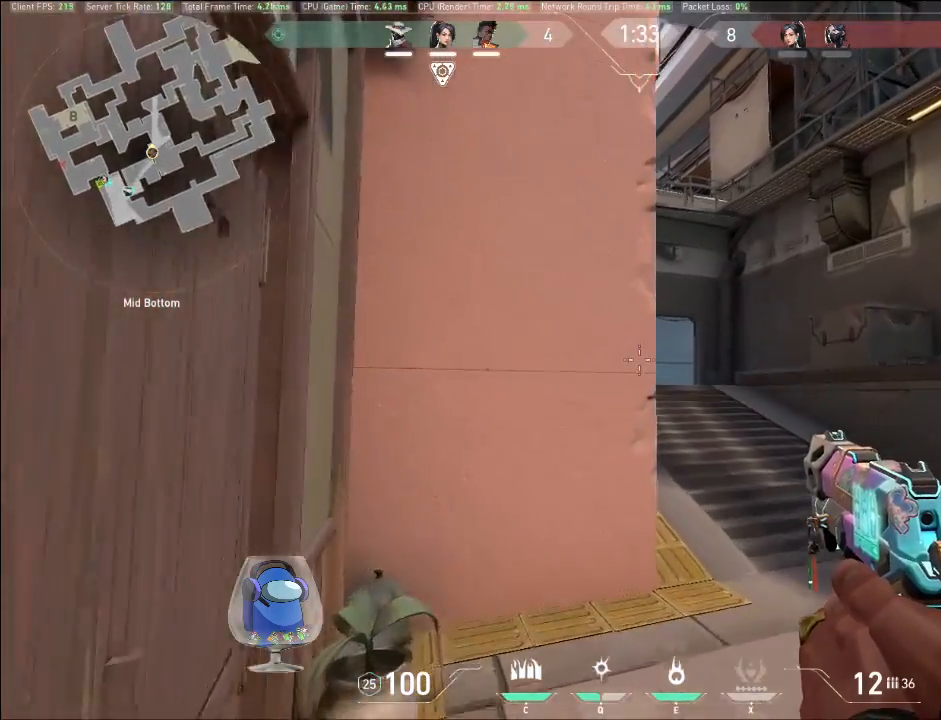
{"keys": ["shift", "w"], "mouse": [], "events": [[33, "a", "up"], [433, "d", "up"]]}
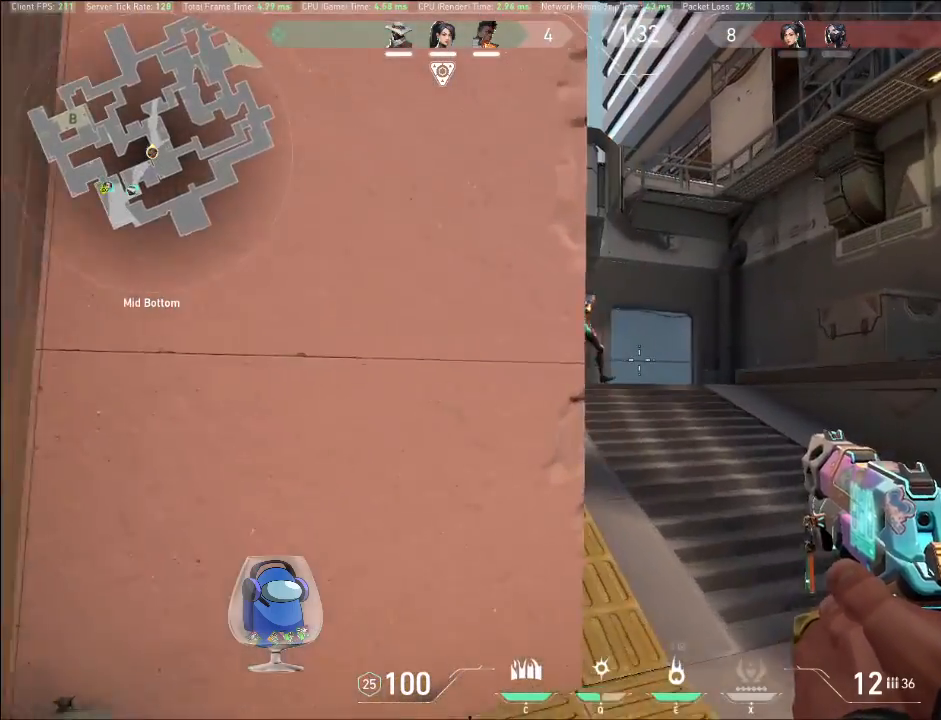
{"keys": ["w"], "mouse": [], "events": [[233, "d", "down"], [367, "d", "up"], [400, "mouse_left", "down"], [500, "mouse_left", "up"], [500, "shift", "up"]]}
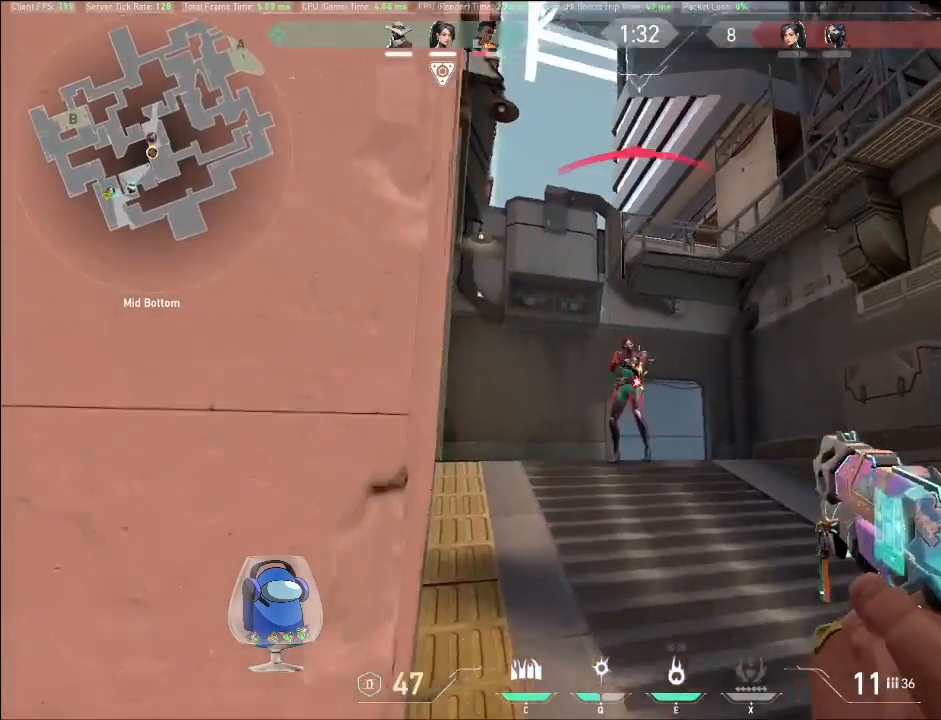
{"keys": [], "mouse": [], "events": [[67, "mouse_left", "down"], [100, "a", "down"], [133, "w", "up"], [200, "mouse_left", "up"], [233, "mouse_left", "down"], [300, "a", "up"], [300, "d", "down"], [500, "d", "up"], [500, "mouse_left", "up"]]}
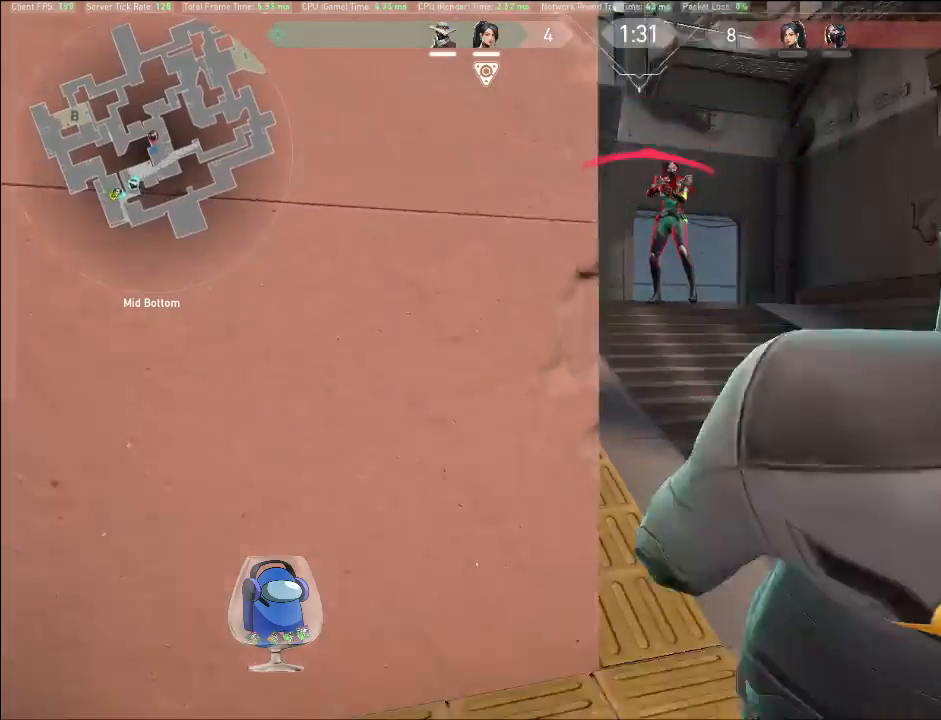
{"keys": [], "mouse": ["left"], "events": [[33, "a", "down"], [33, "mouse_left", "down"], [167, "mouse_left", "up"], [200, "d", "down"], [200, "mouse_left", "down"], [233, "a", "up"], [333, "mouse_left", "up"], [367, "d", "up"], [400, "mouse_left", "down"]]}
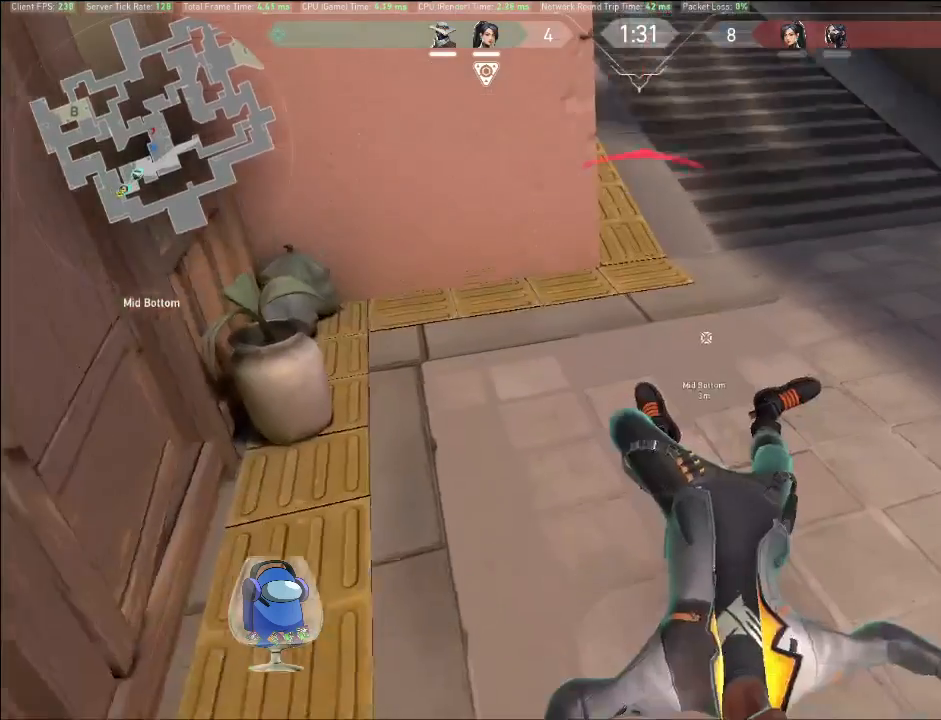
{"keys": [], "mouse": [], "events": [[100, "mouse_left", "up"]]}